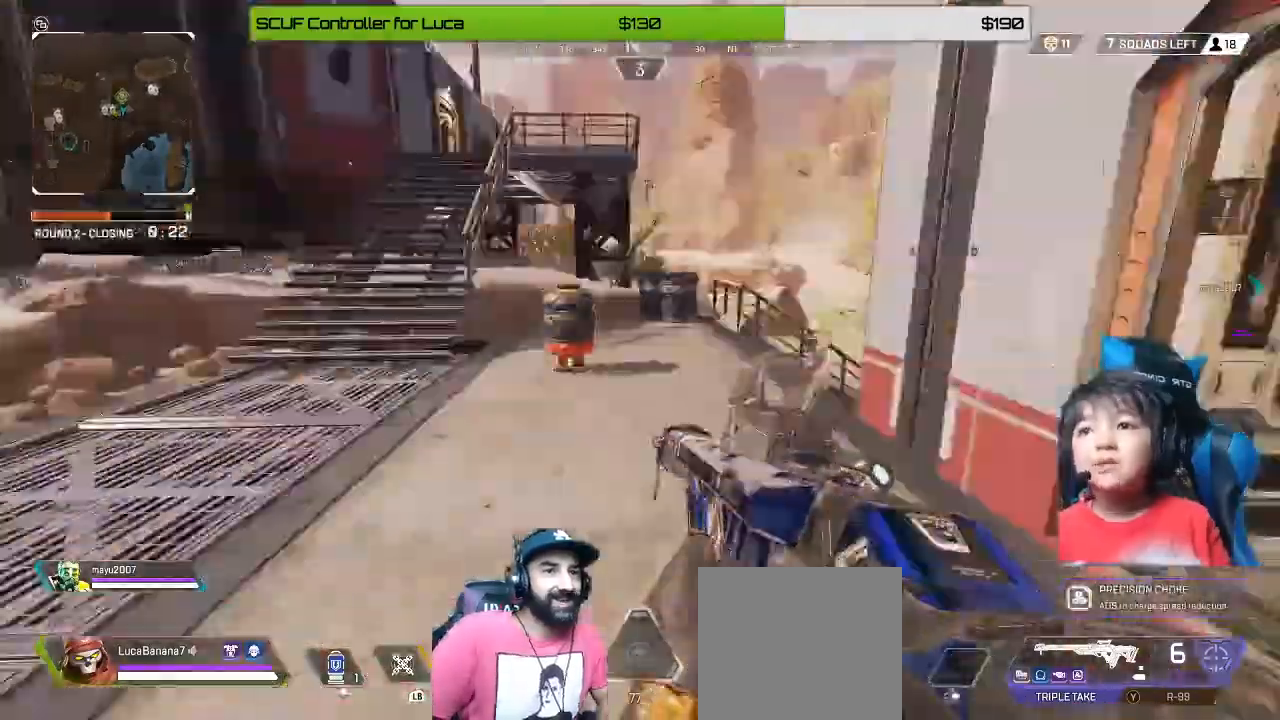
Gameplay with a controller (Xbox layout); each line is a JSON object with the inputs held at the frame after it (dt_ms = milliseconds from this image to that frame). "events" lists button and stick changes between this image and that frame as [ms after this image, input, new state], when the widget could be followed in between.
{"dt_ms": 520, "buttons": ["Y"], "left_stick": "up", "right_stick": "center", "events": [[200, "left_stick", "up"], [280, "right_stick", "center"], [400, "Y", "down"]]}
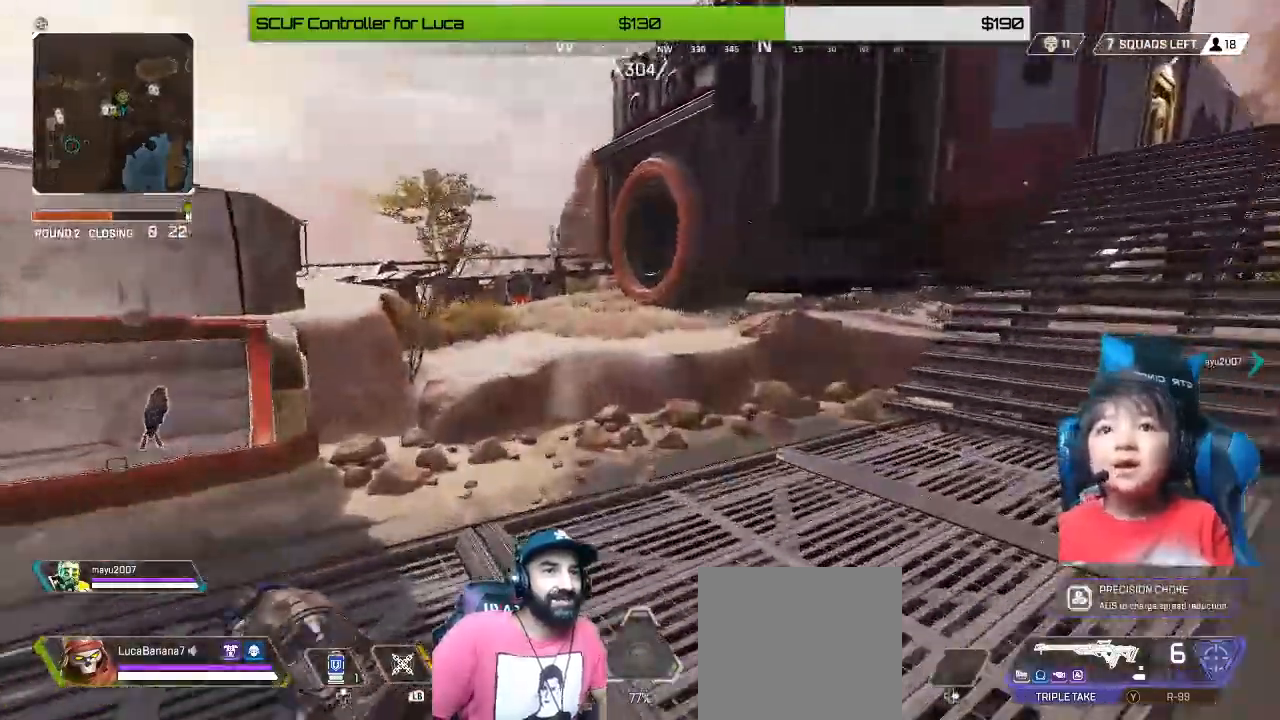
{"dt_ms": 480, "buttons": [], "left_stick": "up", "right_stick": "right", "events": [[160, "Y", "up"], [360, "right_stick", "right"]]}
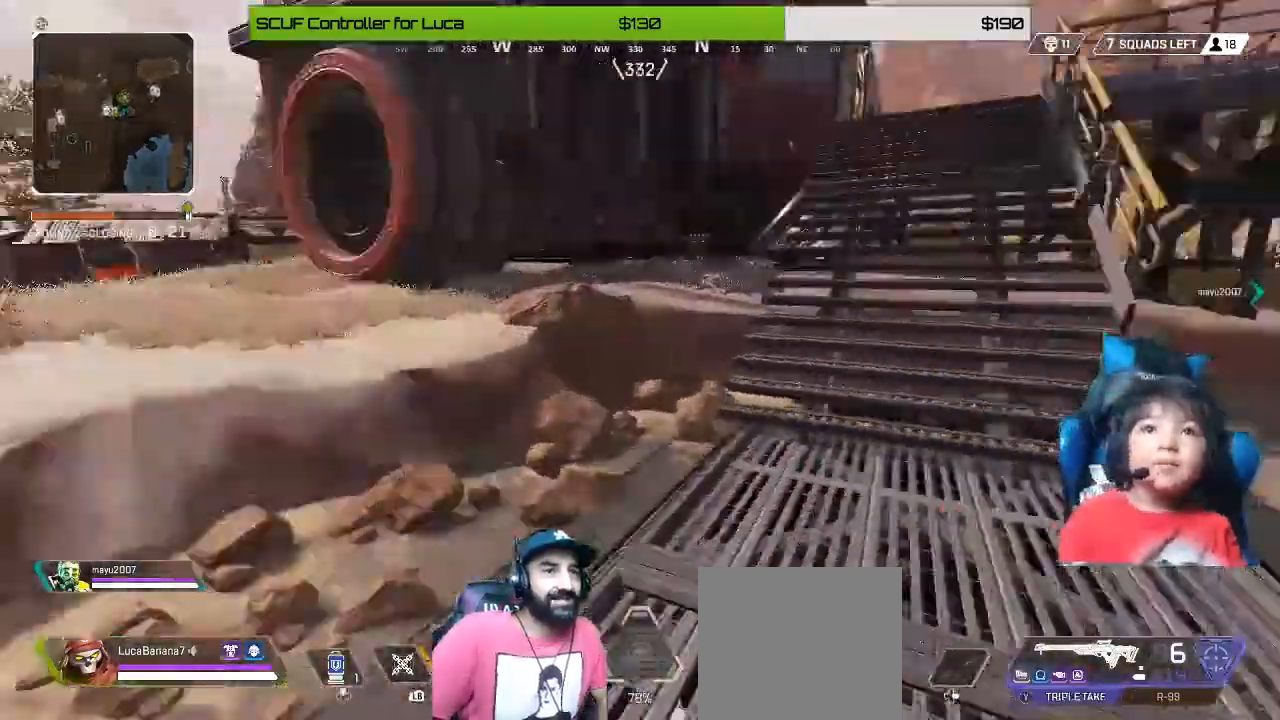
{"dt_ms": 520, "buttons": [], "left_stick": "up", "right_stick": "right", "events": []}
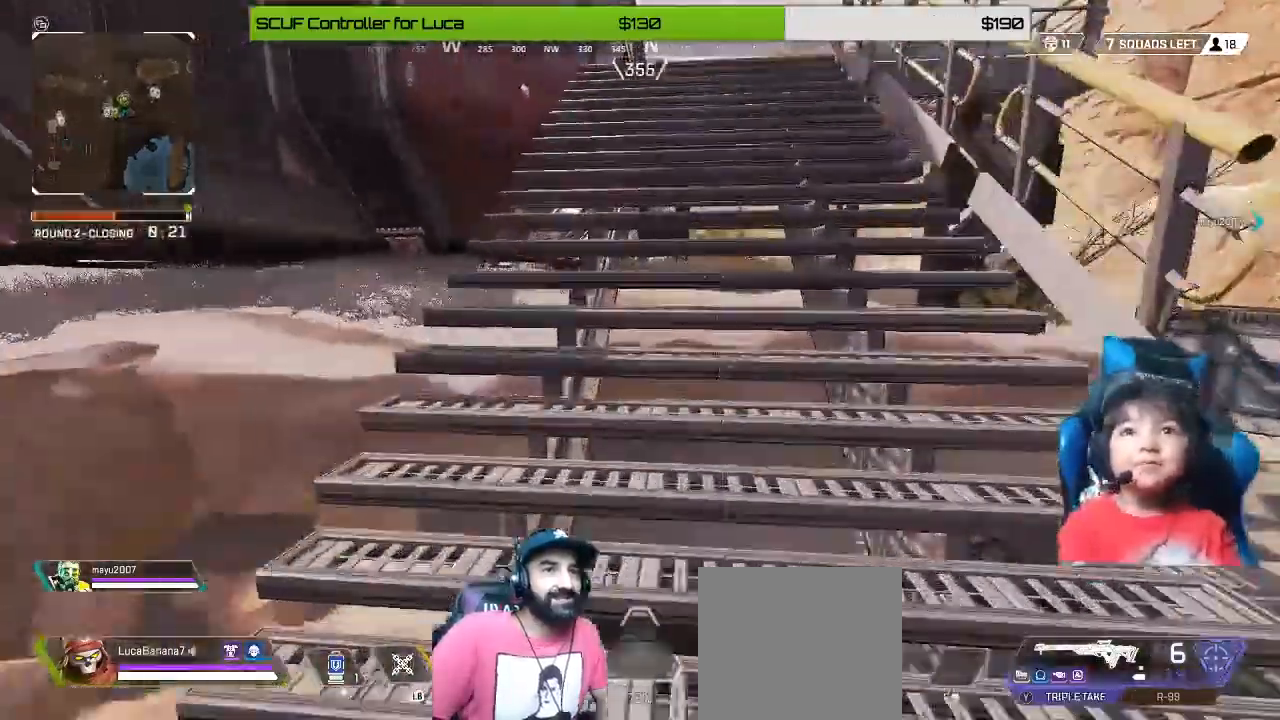
{"dt_ms": 480, "buttons": [], "left_stick": "up", "right_stick": "right", "events": [[280, "left_stick", "up-right"], [480, "left_stick", "up"]]}
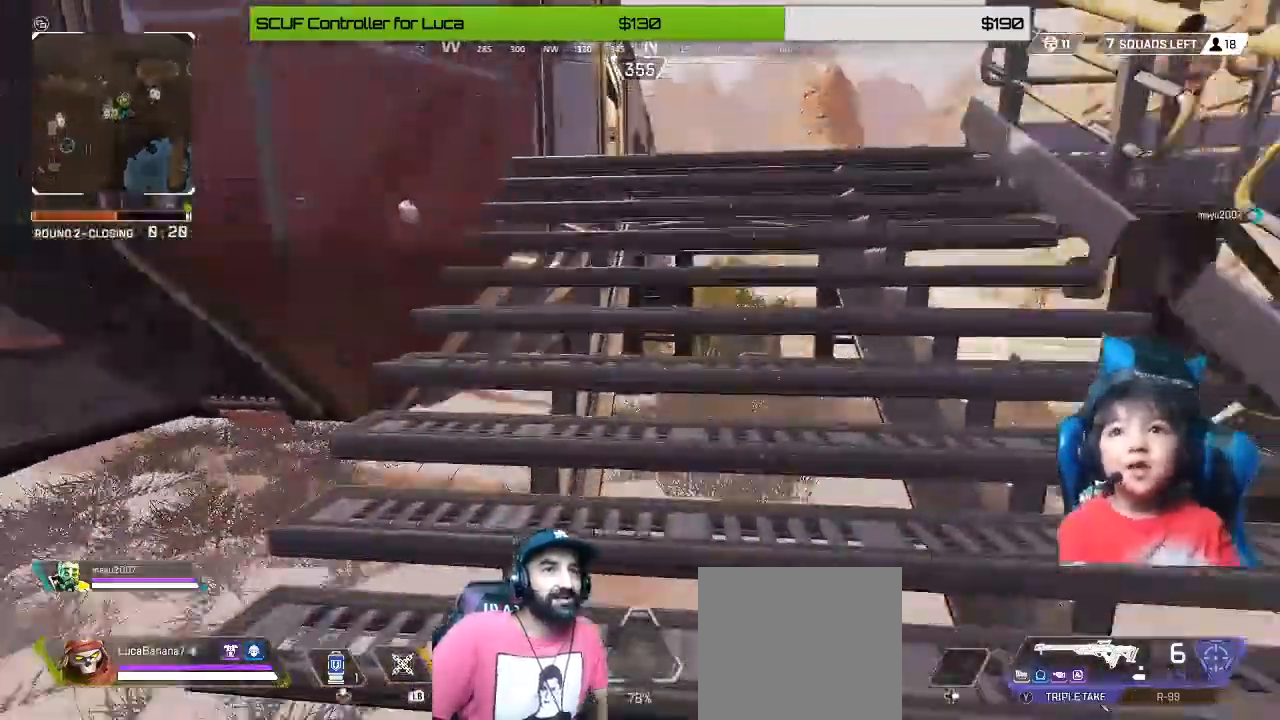
{"dt_ms": 520, "buttons": ["B"], "left_stick": "up", "right_stick": "right", "events": [[480, "B", "down"]]}
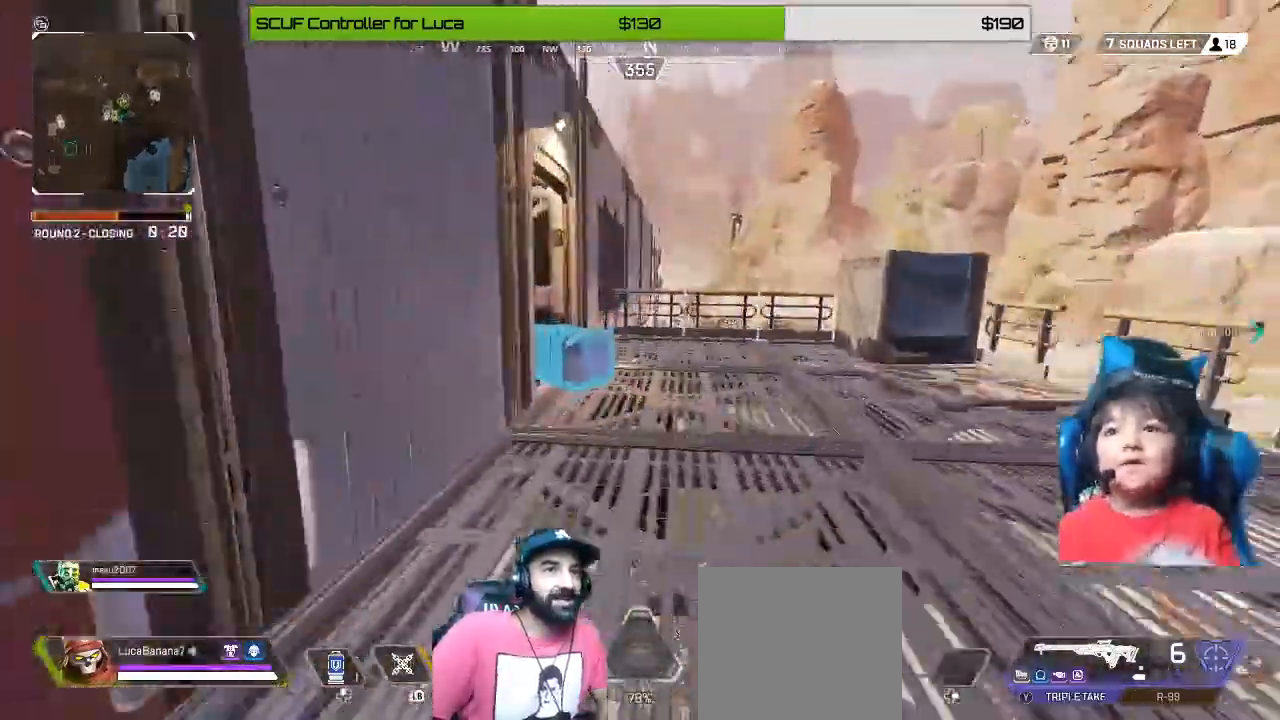
{"dt_ms": 1000, "buttons": ["X"], "left_stick": "center", "right_stick": "left"}
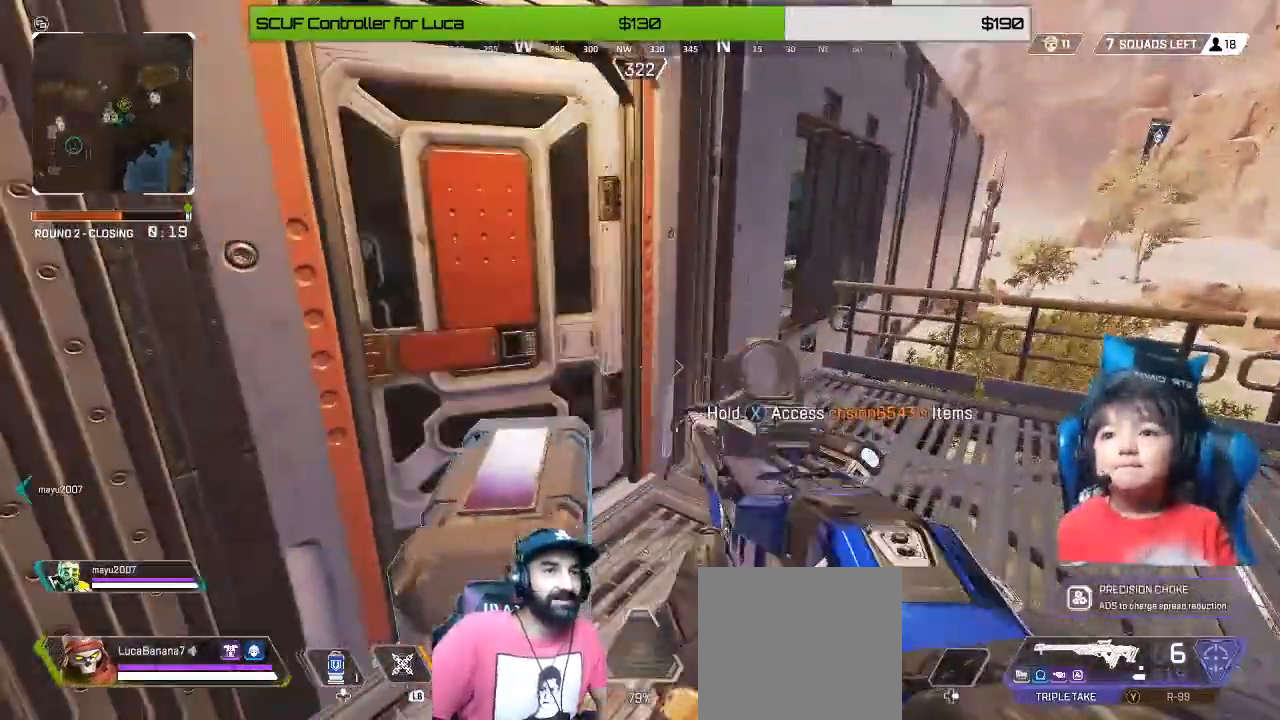
{"dt_ms": 480, "buttons": ["X"], "left_stick": "center", "right_stick": "center", "events": [[40, "right_stick", "center"], [240, "X", "up"], [280, "left_stick", "down"], [360, "X", "down"], [440, "left_stick", "center"]]}
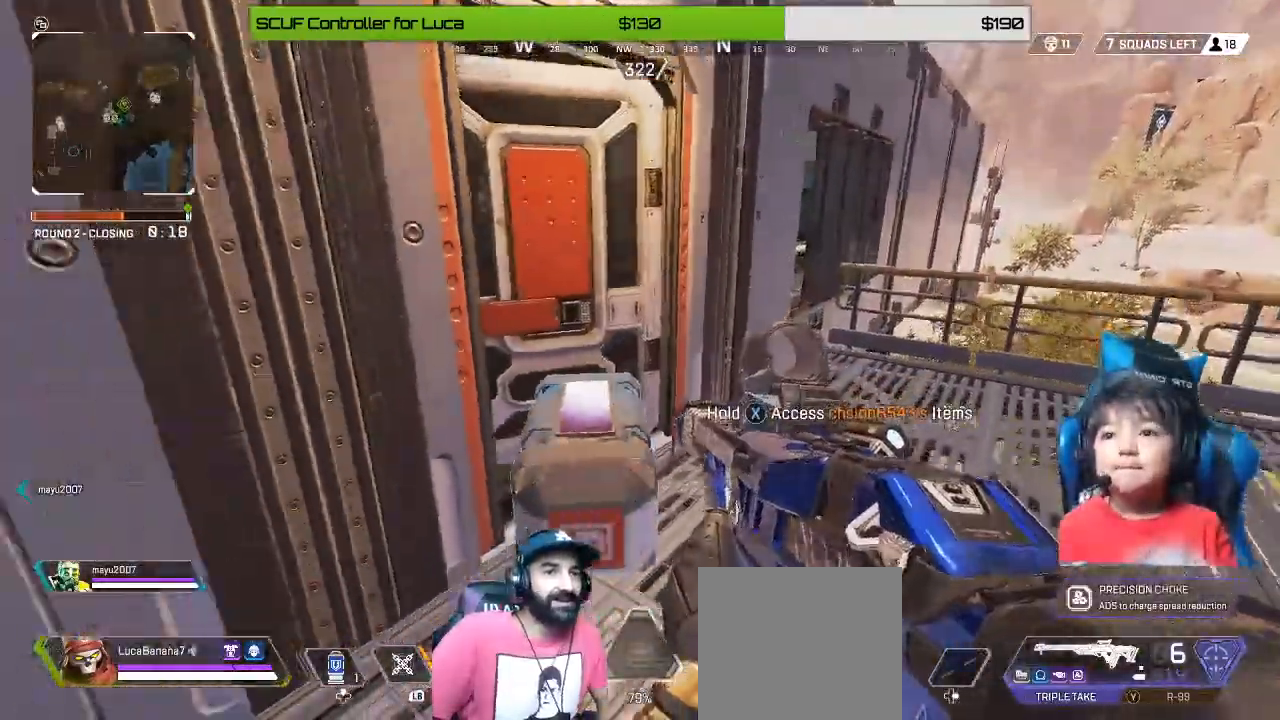
{"dt_ms": 520, "buttons": ["X"], "left_stick": "center", "right_stick": "center", "events": []}
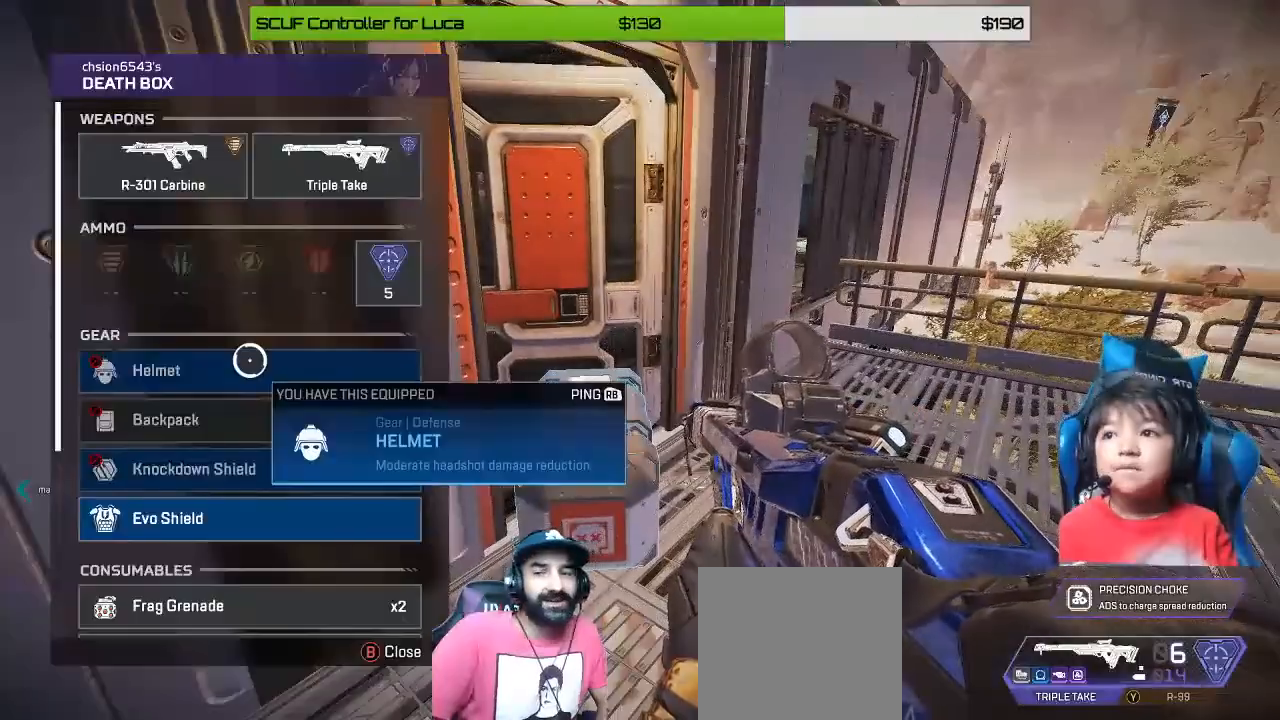
{"dt_ms": 480, "buttons": [], "left_stick": "up-right", "right_stick": "center", "events": [[40, "X", "up"], [400, "left_stick", "up-right"]]}
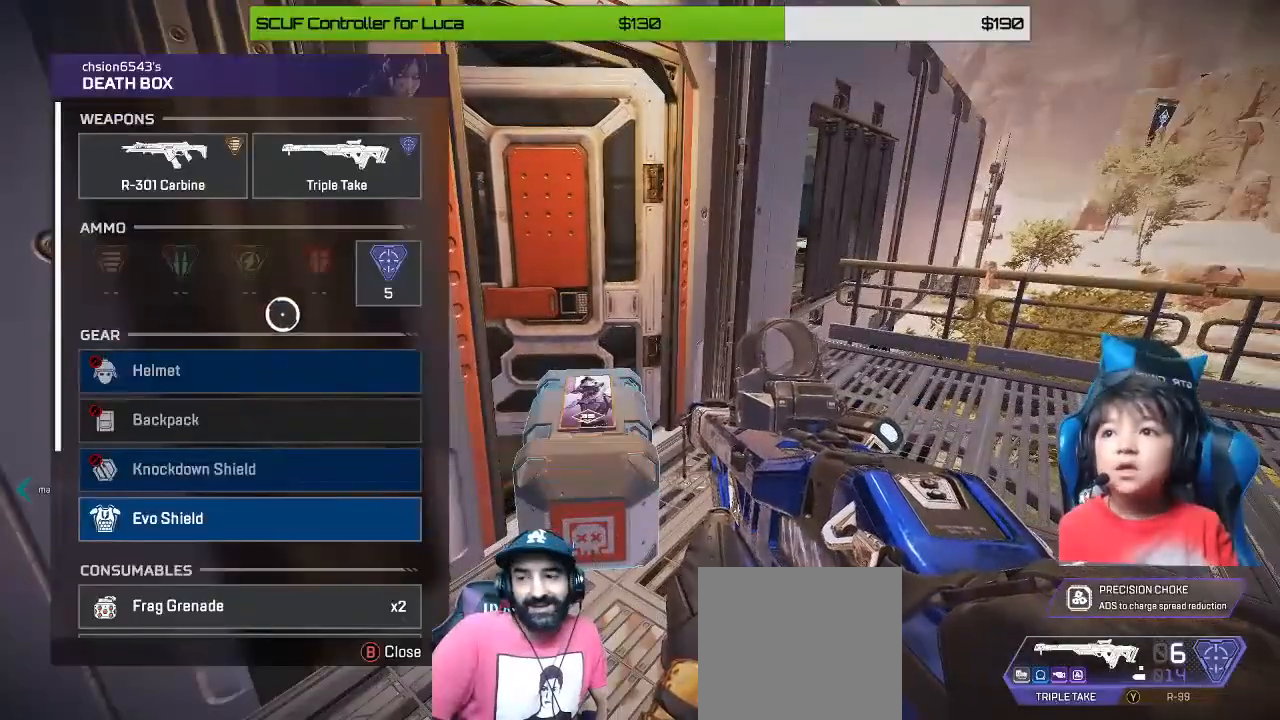
{"dt_ms": 520, "buttons": ["A"], "left_stick": "center", "right_stick": "center", "events": [[160, "left_stick", "center"], [400, "A", "down"]]}
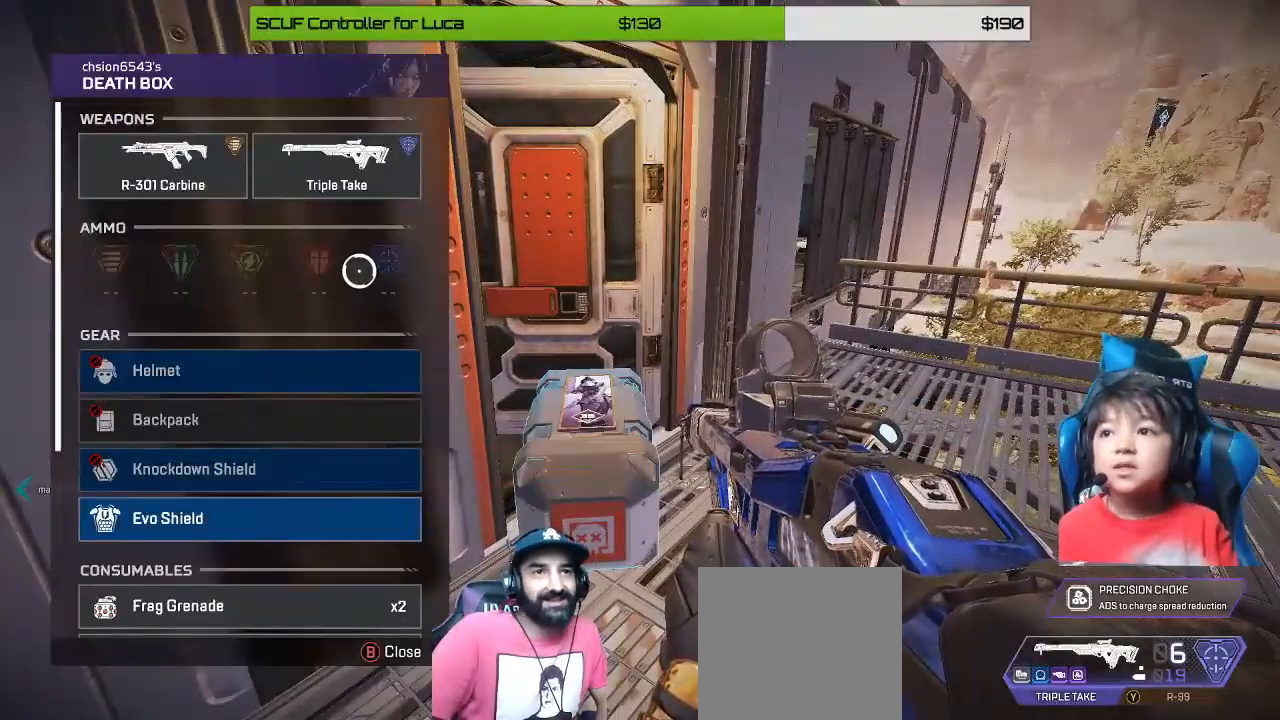
{"dt_ms": 480, "buttons": [], "left_stick": "down", "right_stick": "center", "events": [[40, "A", "up"], [320, "left_stick", "down"]]}
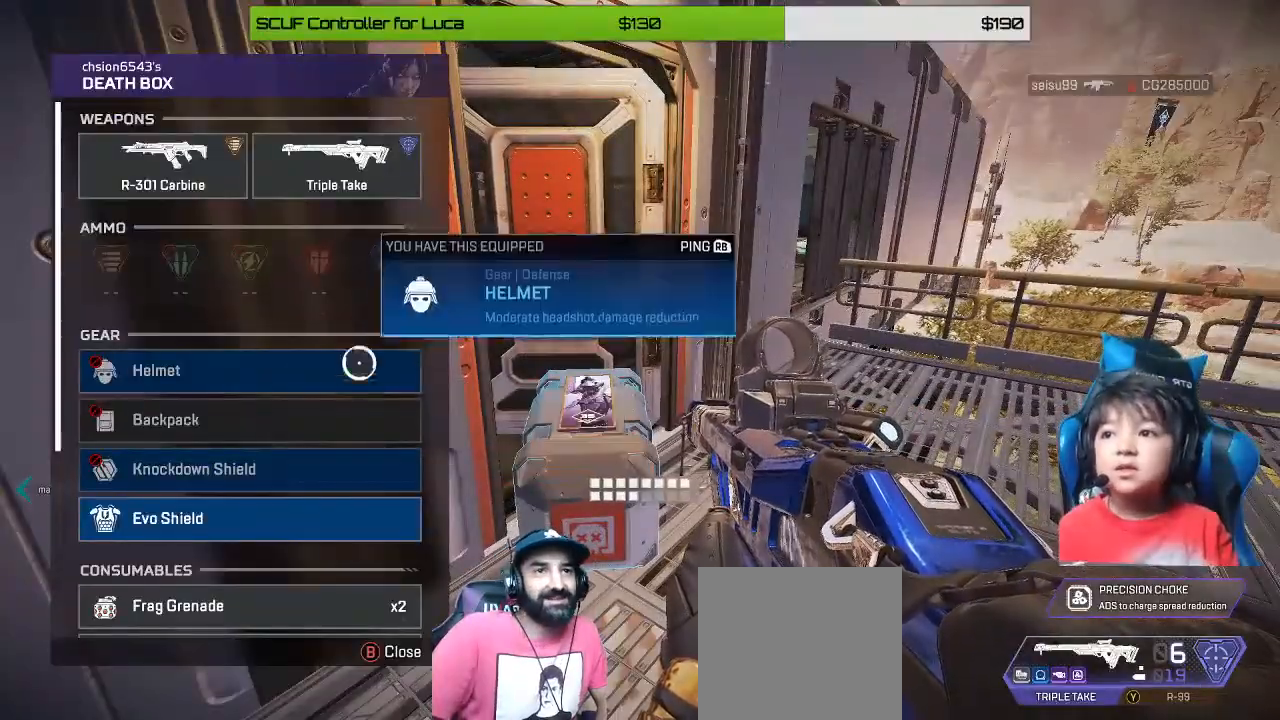
{"dt_ms": 520, "buttons": [], "left_stick": "up-right", "right_stick": "center", "events": [[160, "B", "down"], [200, "left_stick", "center"], [240, "B", "up"], [480, "left_stick", "up-right"]]}
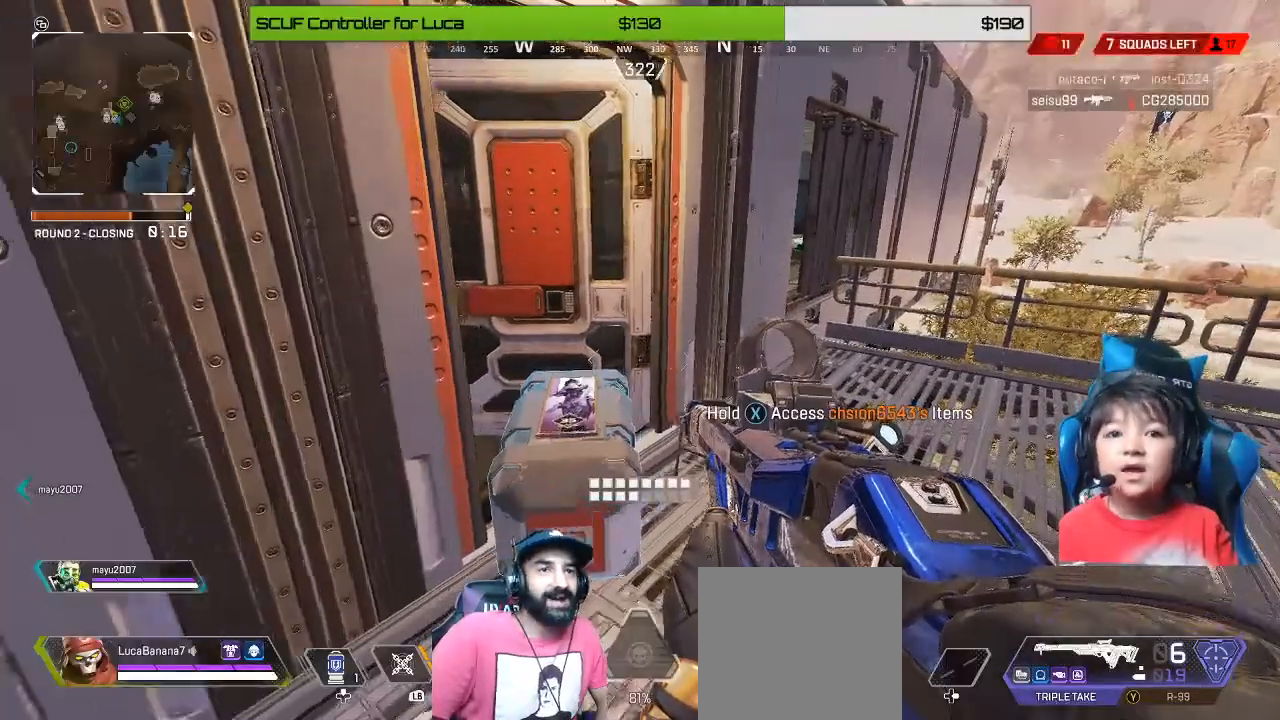
{"dt_ms": 480, "buttons": [], "left_stick": "down", "right_stick": "left", "events": [[160, "right_stick", "left"], [360, "left_stick", "center"], [440, "left_stick", "down"]]}
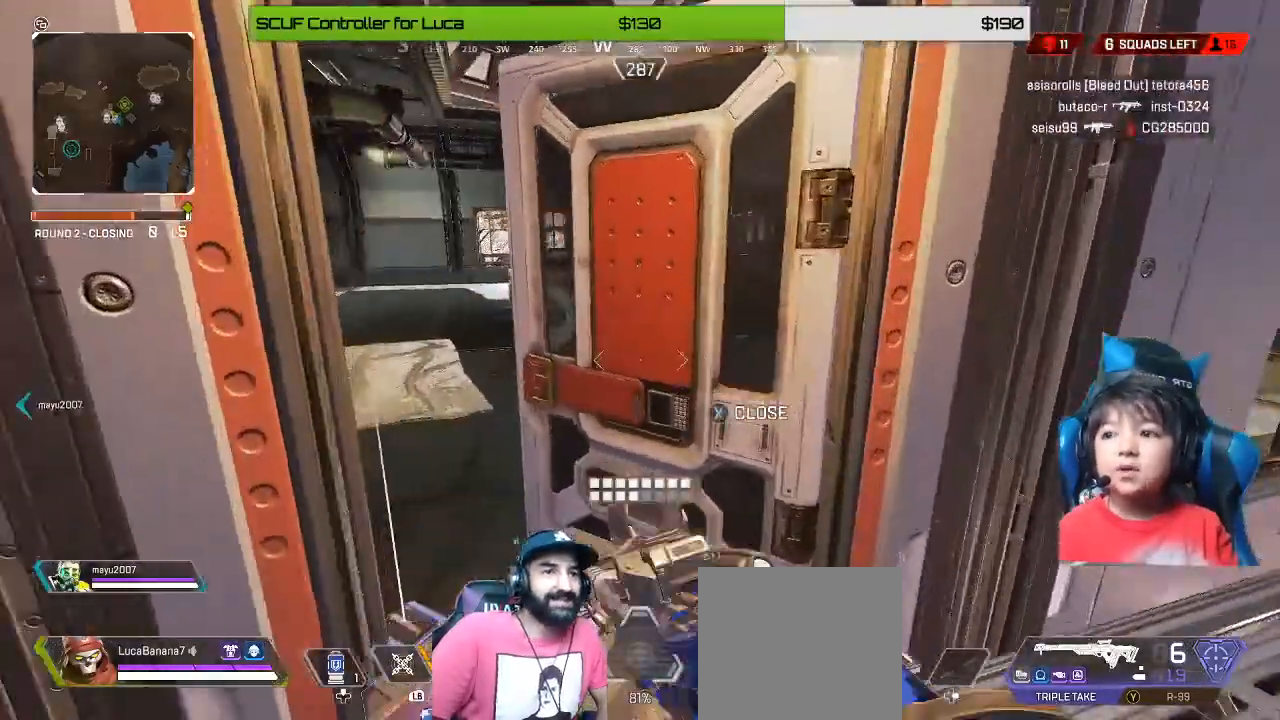
{"dt_ms": 520, "buttons": [], "left_stick": "up-right", "right_stick": "center", "events": [[40, "right_stick", "center"], [280, "left_stick", "center"], [360, "left_stick", "up-right"]]}
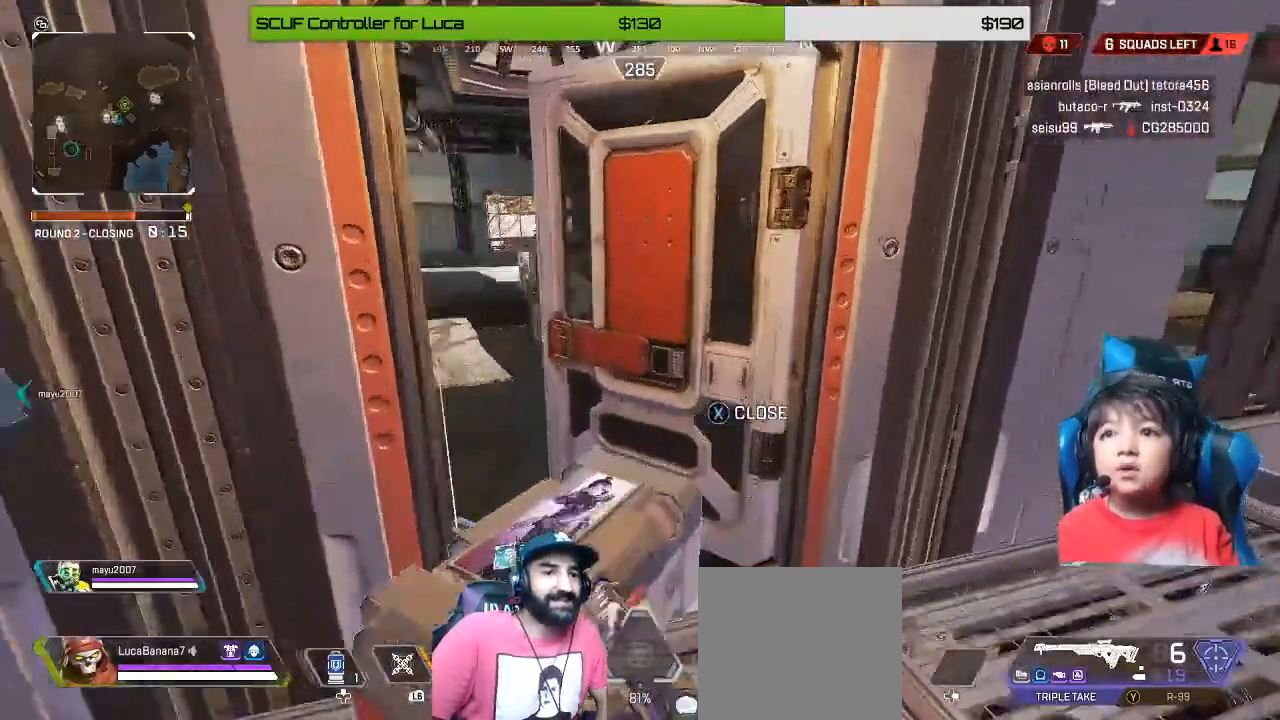
{"dt_ms": 480, "buttons": [], "left_stick": "down-left", "right_stick": "center", "events": [[80, "A", "down"], [120, "A", "up"], [120, "left_stick", "up"], [280, "left_stick", "left"], [320, "right_stick", "down-left"], [360, "left_stick", "down-left"], [440, "right_stick", "center"]]}
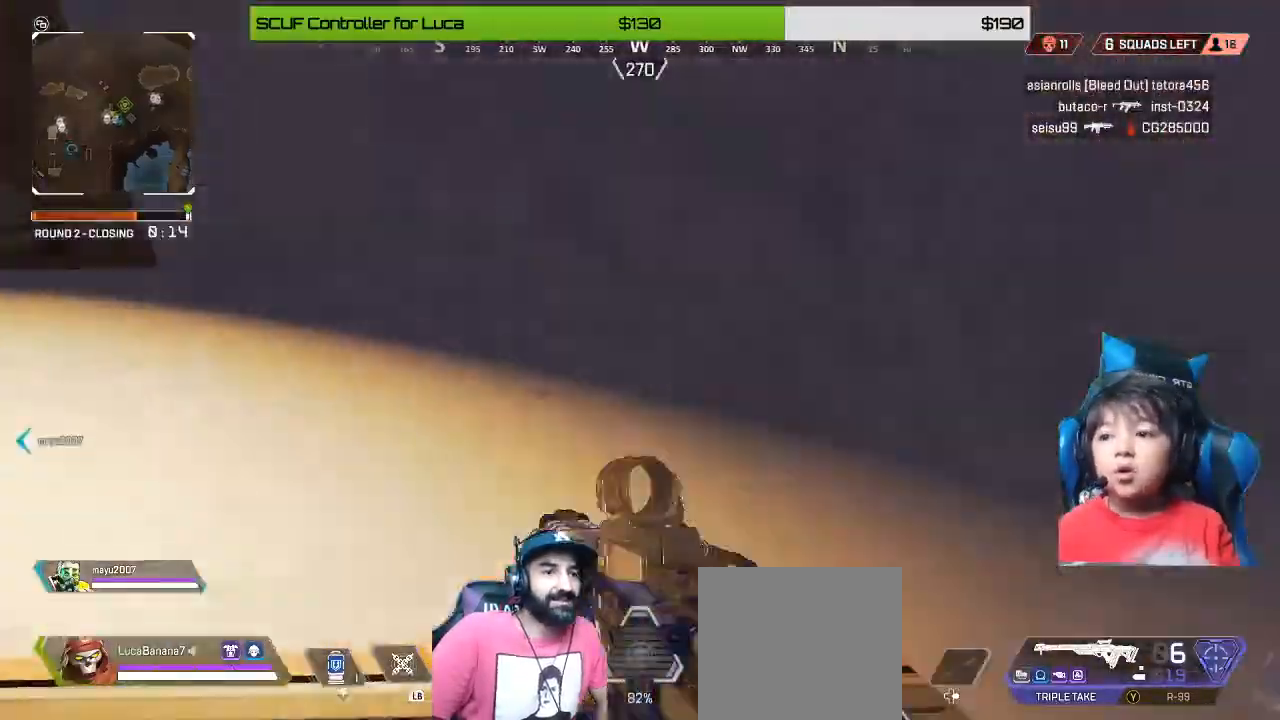
{"dt_ms": 520, "buttons": ["B"], "left_stick": "center", "right_stick": "center"}
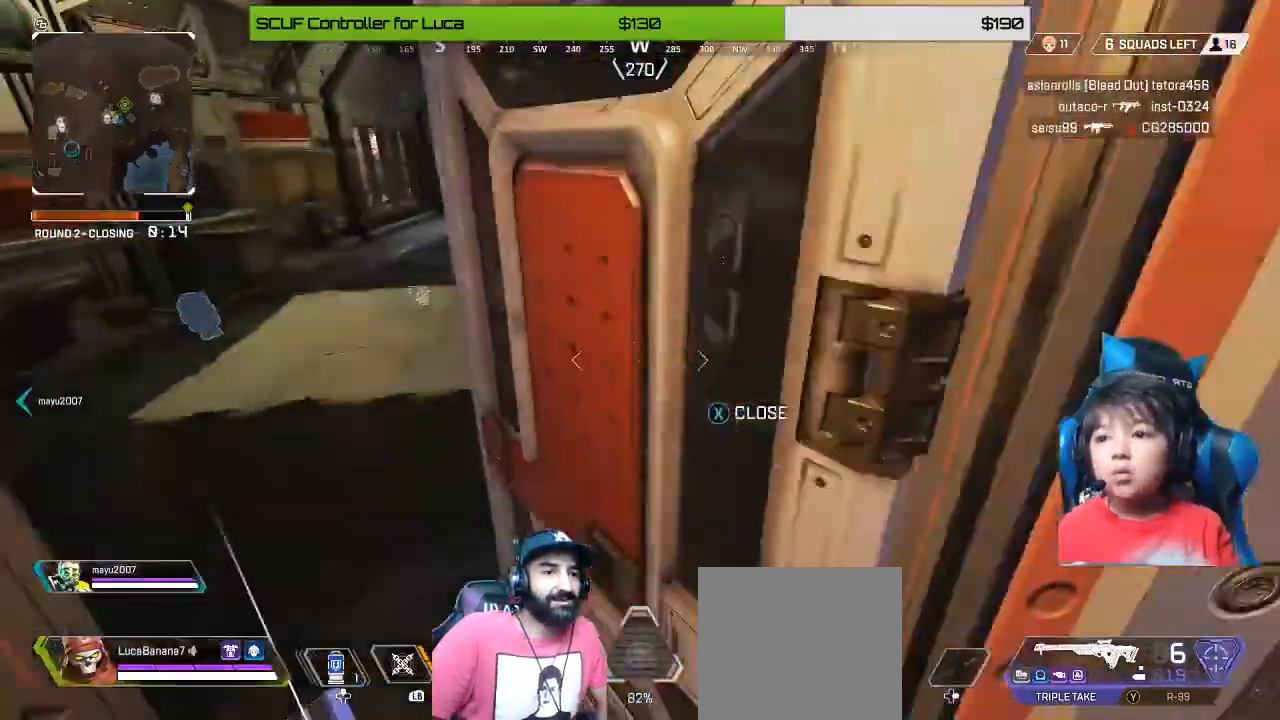
{"dt_ms": 480, "buttons": [], "left_stick": "up", "right_stick": "center", "events": [[80, "B", "up"], [80, "left_stick", "left"], [160, "left_stick", "center"], [240, "X", "down"], [360, "X", "up"], [480, "left_stick", "up"]]}
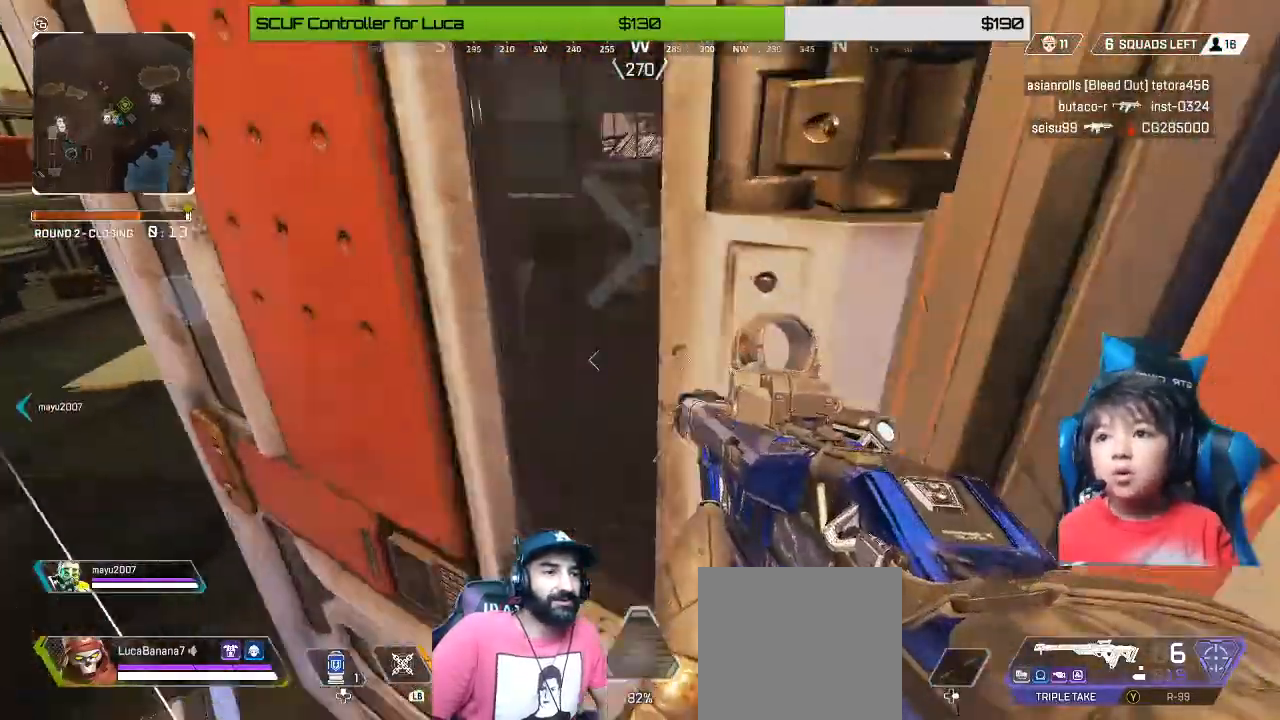
{"dt_ms": 520, "buttons": [], "left_stick": "center", "right_stick": "center", "events": [[80, "A", "down"], [200, "A", "up"], [280, "left_stick", "center"]]}
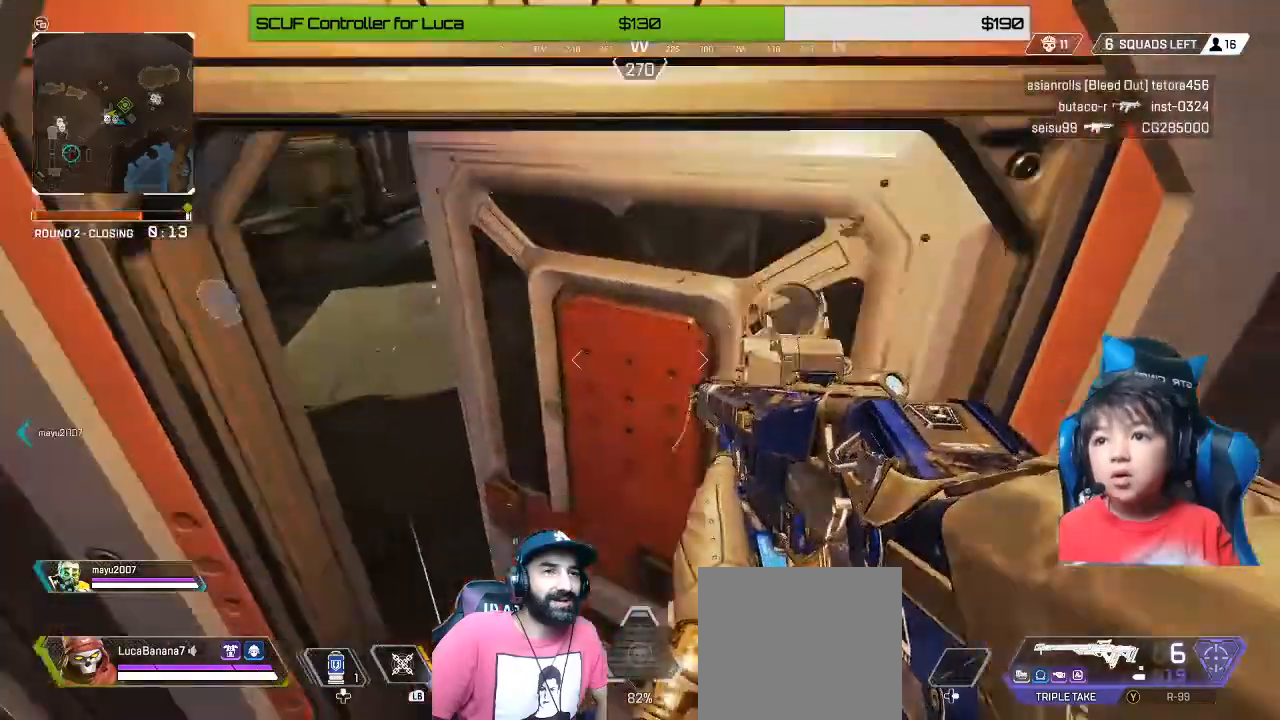
{"dt_ms": 480, "buttons": [], "left_stick": "center", "right_stick": "center", "events": [[160, "B", "down"], [160, "left_stick", "up"], [200, "B", "up"], [280, "right_stick", "down-left"], [320, "left_stick", "center"], [400, "right_stick", "center"]]}
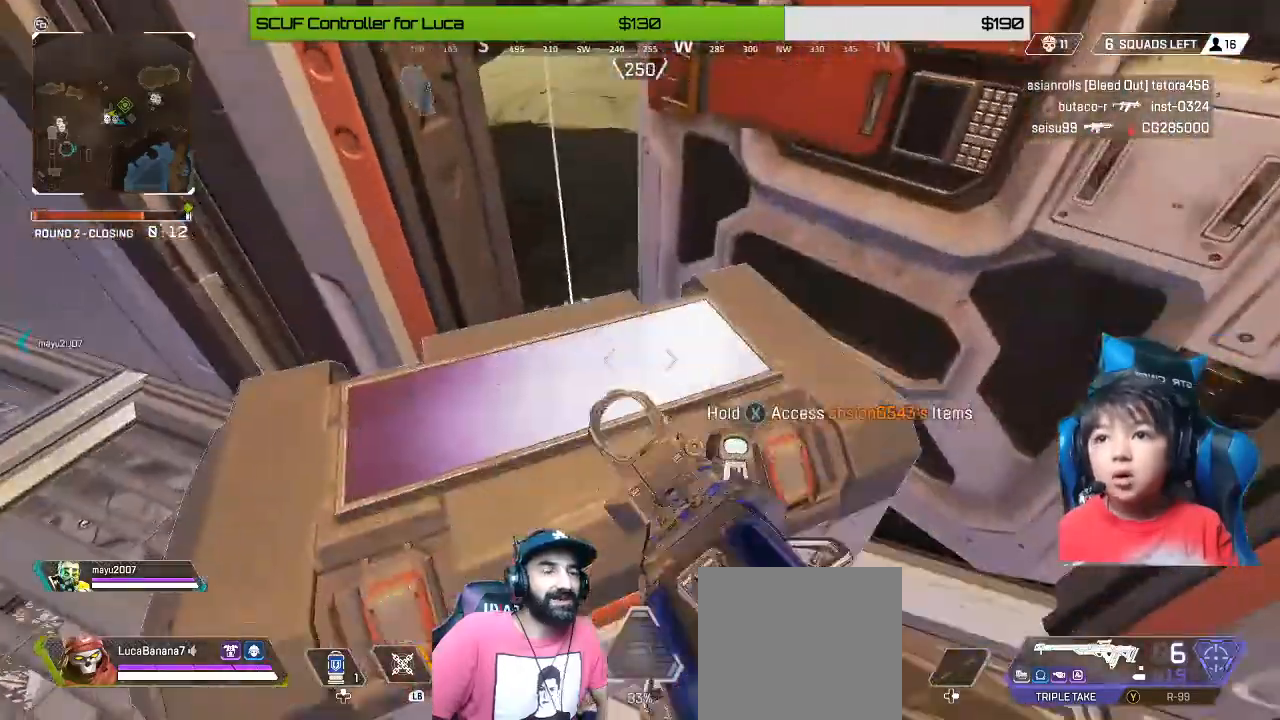
{"dt_ms": 520, "buttons": [], "left_stick": "center", "right_stick": "center", "events": [[160, "A", "down"], [200, "A", "up"], [320, "right_stick", "down"], [440, "right_stick", "center"]]}
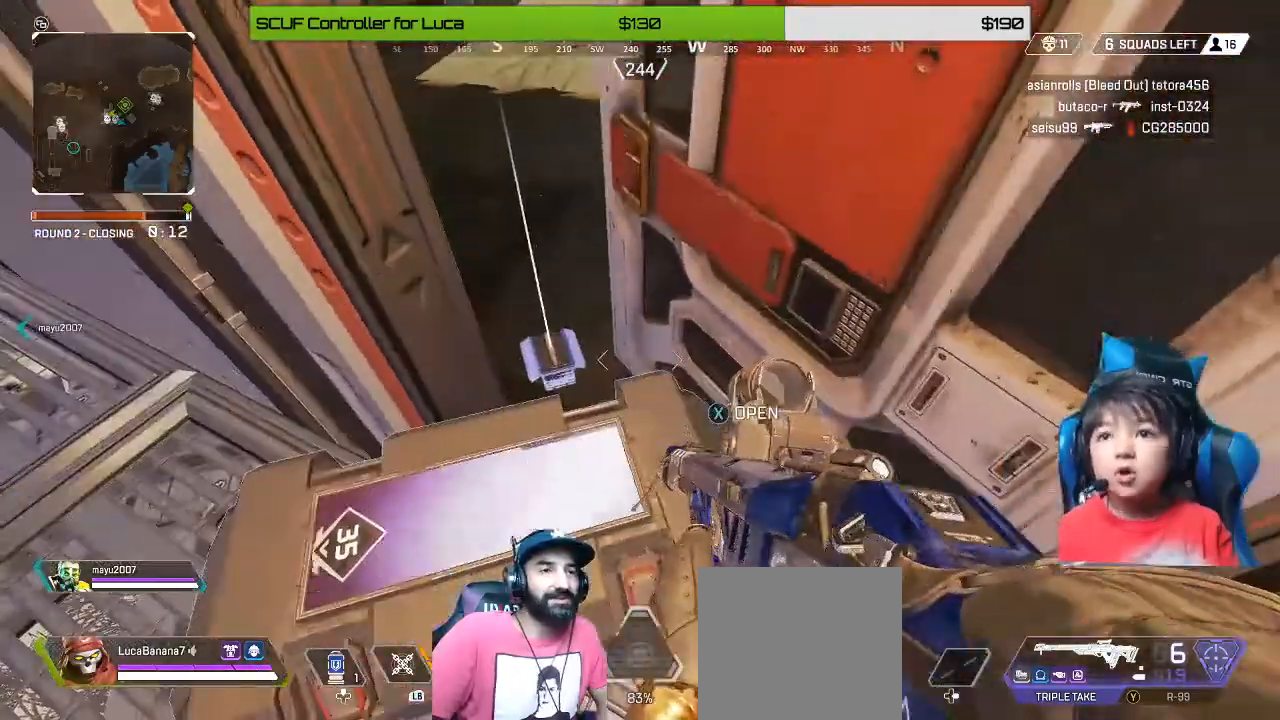
{"dt_ms": 480, "buttons": [], "left_stick": "center", "right_stick": "down", "events": [[160, "A", "down"], [280, "A", "up"], [480, "right_stick", "down"]]}
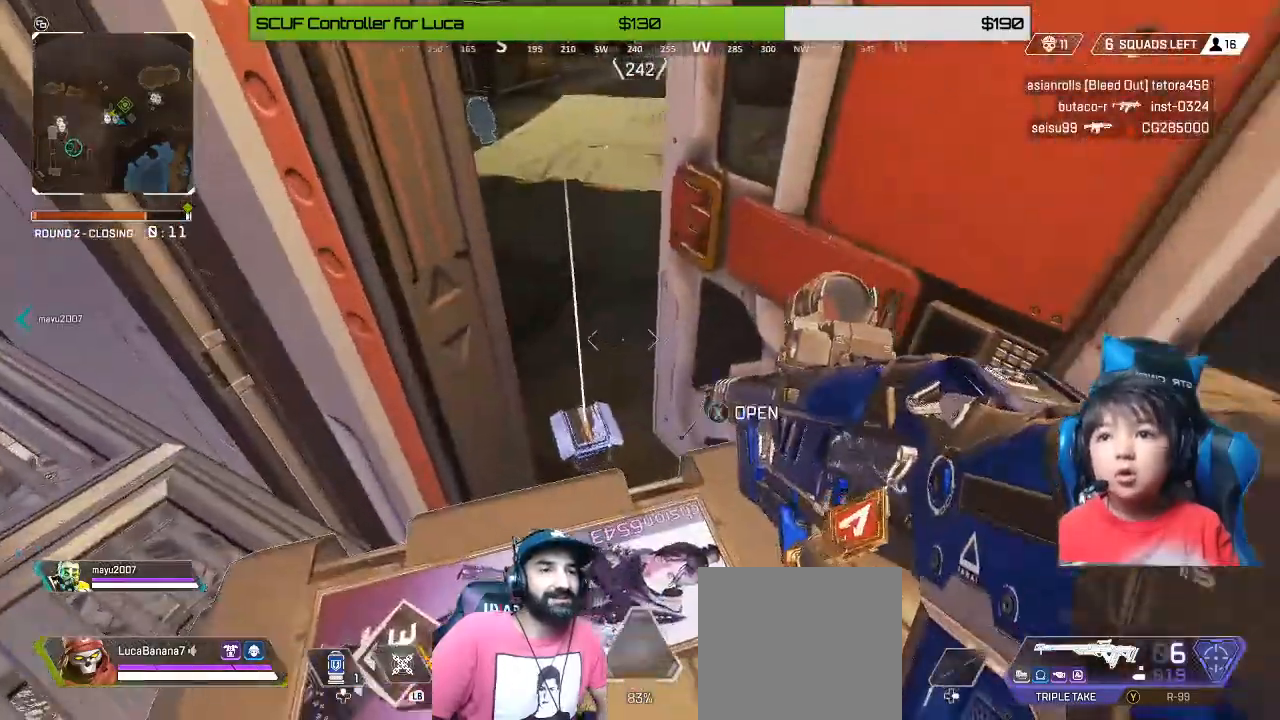
{"dt_ms": 1000, "buttons": [], "left_stick": "center", "right_stick": "center"}
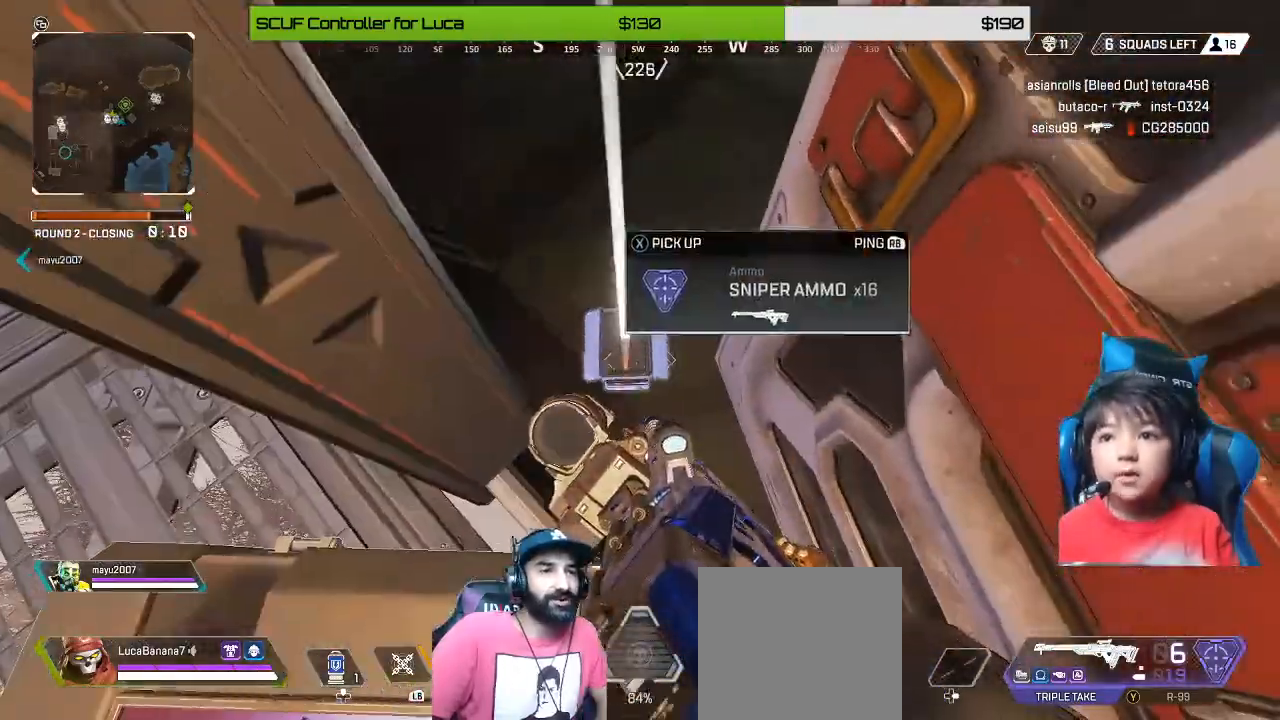
{"dt_ms": 520, "buttons": [], "left_stick": "up-right", "right_stick": "up-right", "events": [[200, "X", "down"], [240, "X", "up"], [520, "left_stick", "up-right"], [520, "right_stick", "up-right"]]}
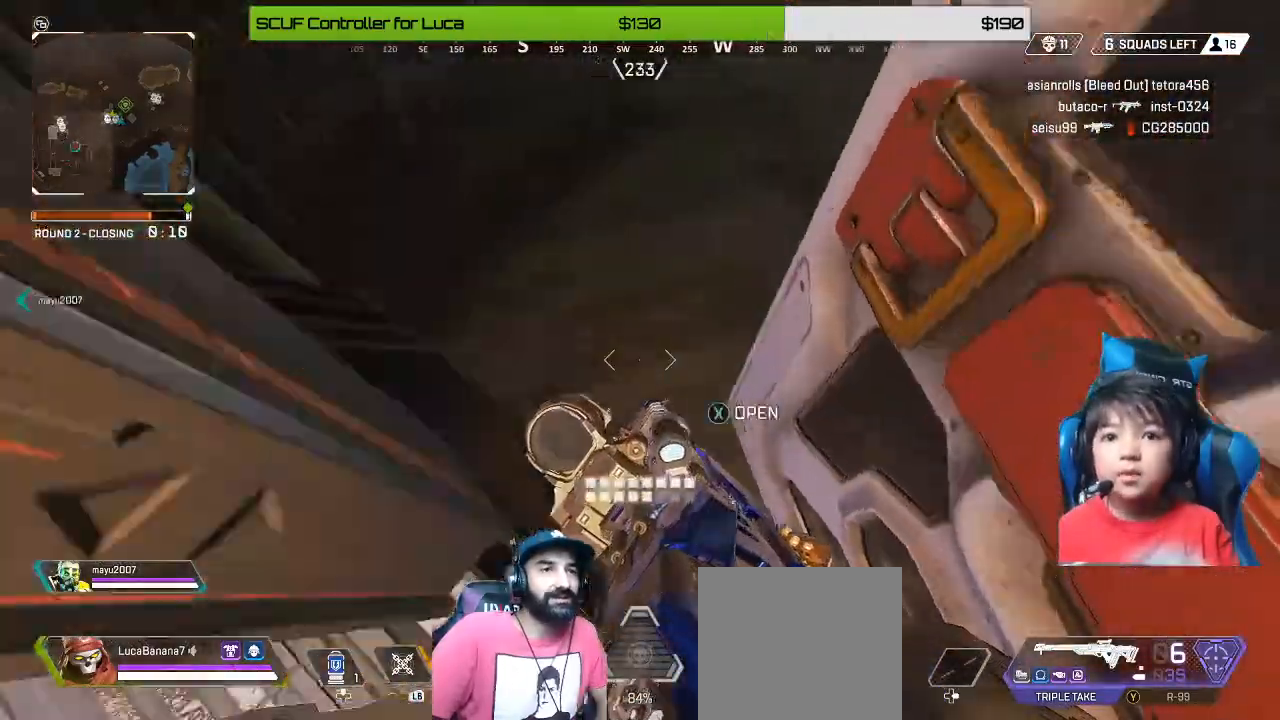
{"dt_ms": 480, "buttons": [], "left_stick": "left", "right_stick": "up-right", "events": [[360, "left_stick", "up-left"], [440, "left_stick", "left"]]}
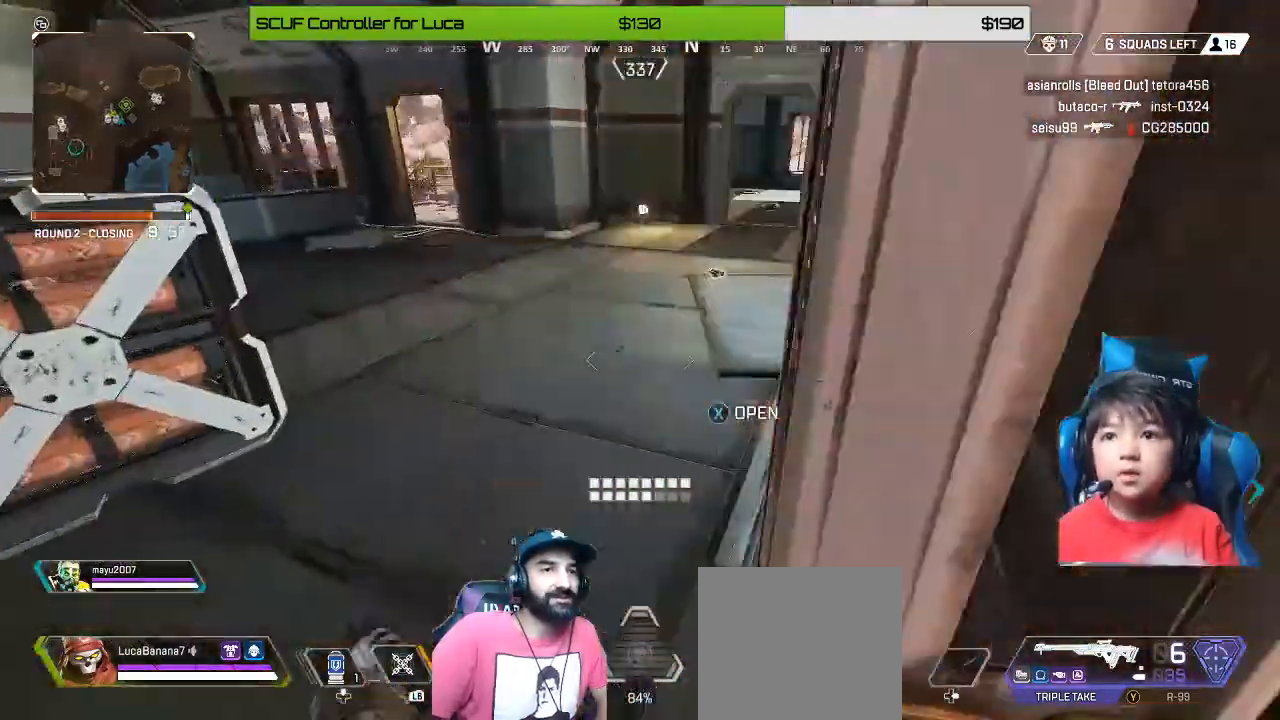
{"dt_ms": 520, "buttons": [], "left_stick": "center", "right_stick": "center", "events": [[240, "right_stick", "center"], [280, "left_stick", "center"], [360, "START", "down"], [360, "left_stick", "down"], [400, "START", "up"], [480, "left_stick", "center"]]}